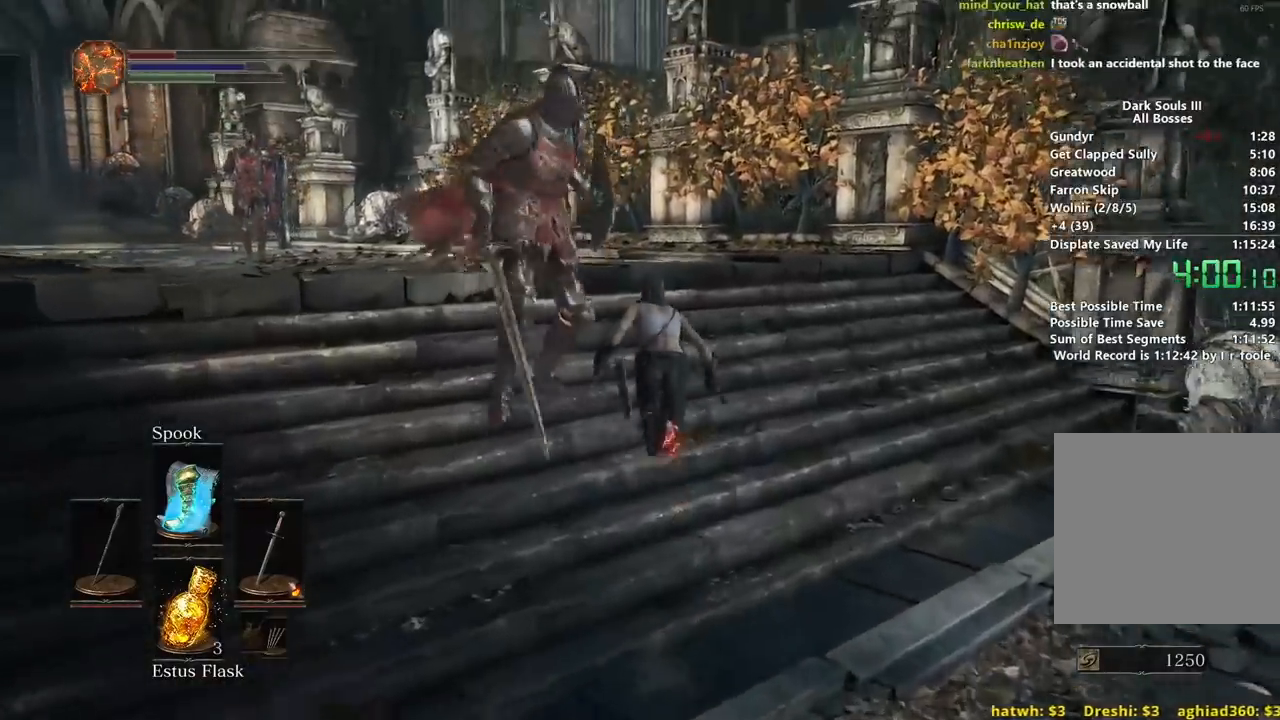
Gameplay with a controller (Xbox layout); each line is a JSON object with the inputs held at the frame after it. "events" lists button and stick changes between this image and that frame as [ms after this image, input, new state], when the widget could be followed in between. Not read: START.
{"buttons": ["B"], "left_stick": "up", "right_stick": "down-left", "events": [[150, "right_stick", "down-left"]]}
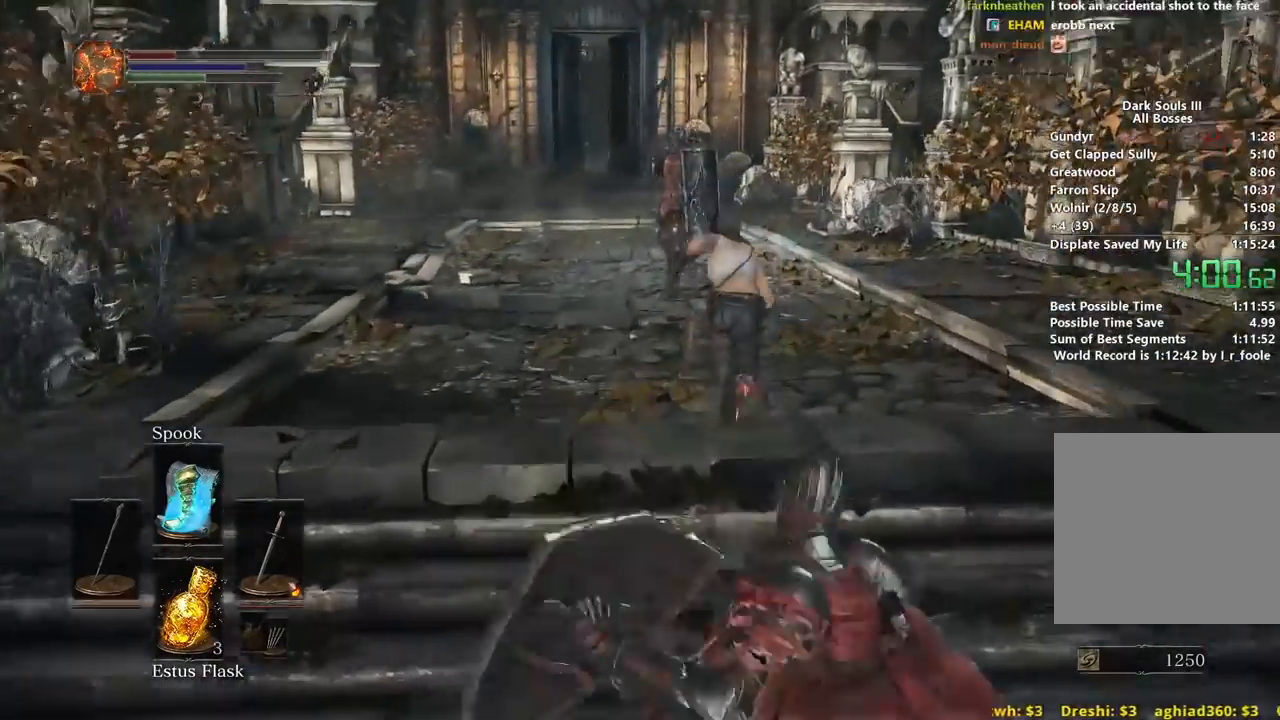
{"buttons": ["B"], "left_stick": "up", "right_stick": "down-left", "events": []}
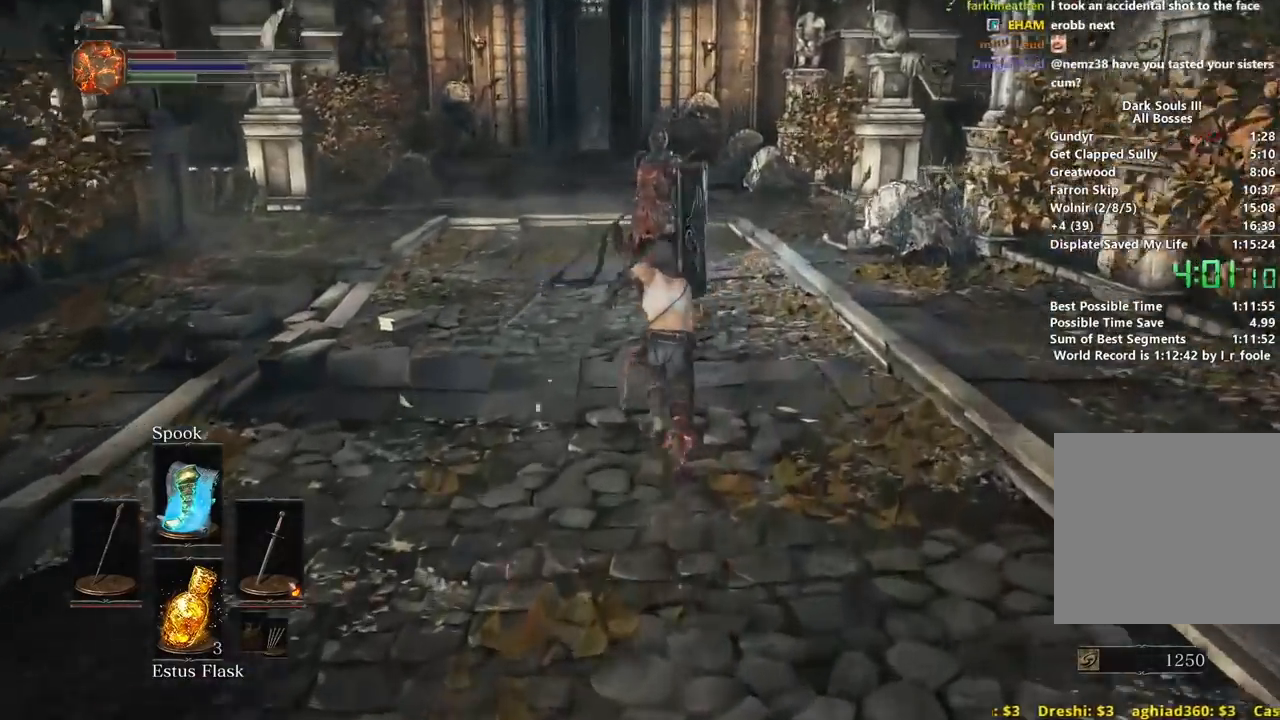
{"buttons": ["B"], "left_stick": "up", "right_stick": "center", "events": [[150, "right_stick", "center"]]}
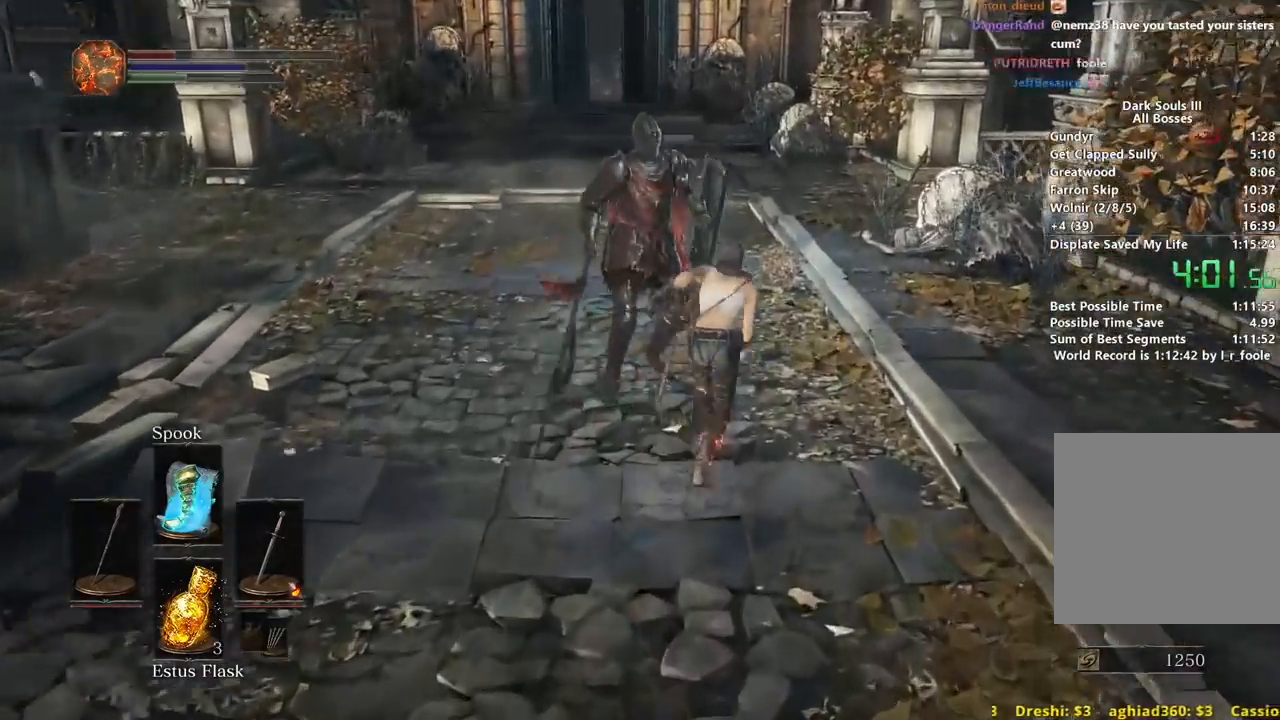
{"buttons": [], "left_stick": "up", "right_stick": "center", "events": [[200, "B", "up"], [383, "B", "down"], [500, "B", "up"]]}
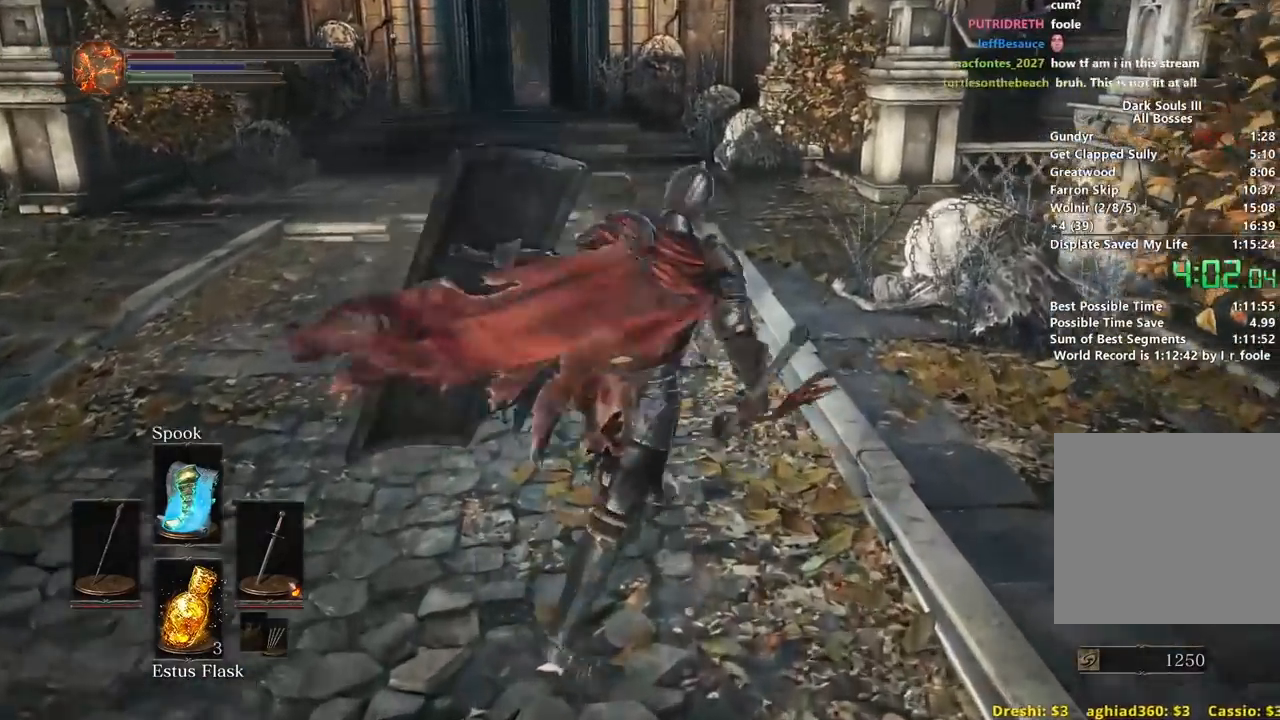
{"buttons": ["B"], "left_stick": "up", "right_stick": "up", "events": [[217, "B", "down"], [283, "right_stick", "up"]]}
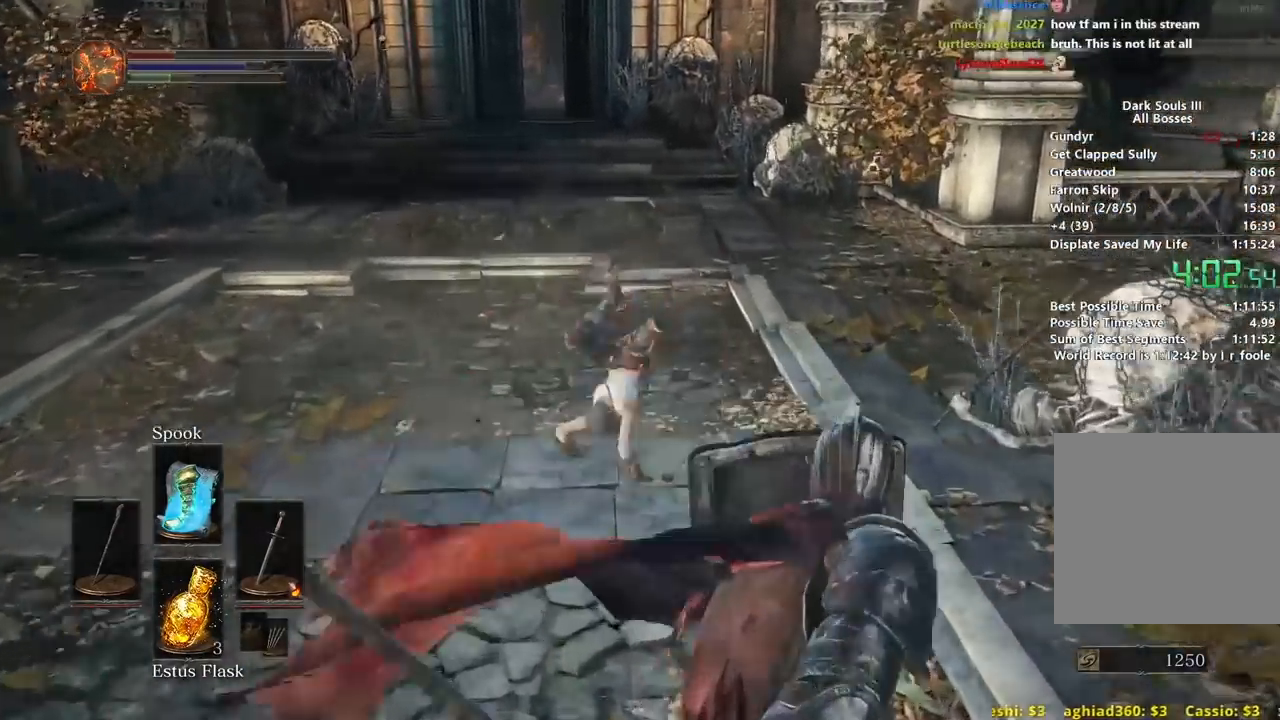
{"buttons": ["B"], "left_stick": "up", "right_stick": "center", "events": [[83, "right_stick", "center"]]}
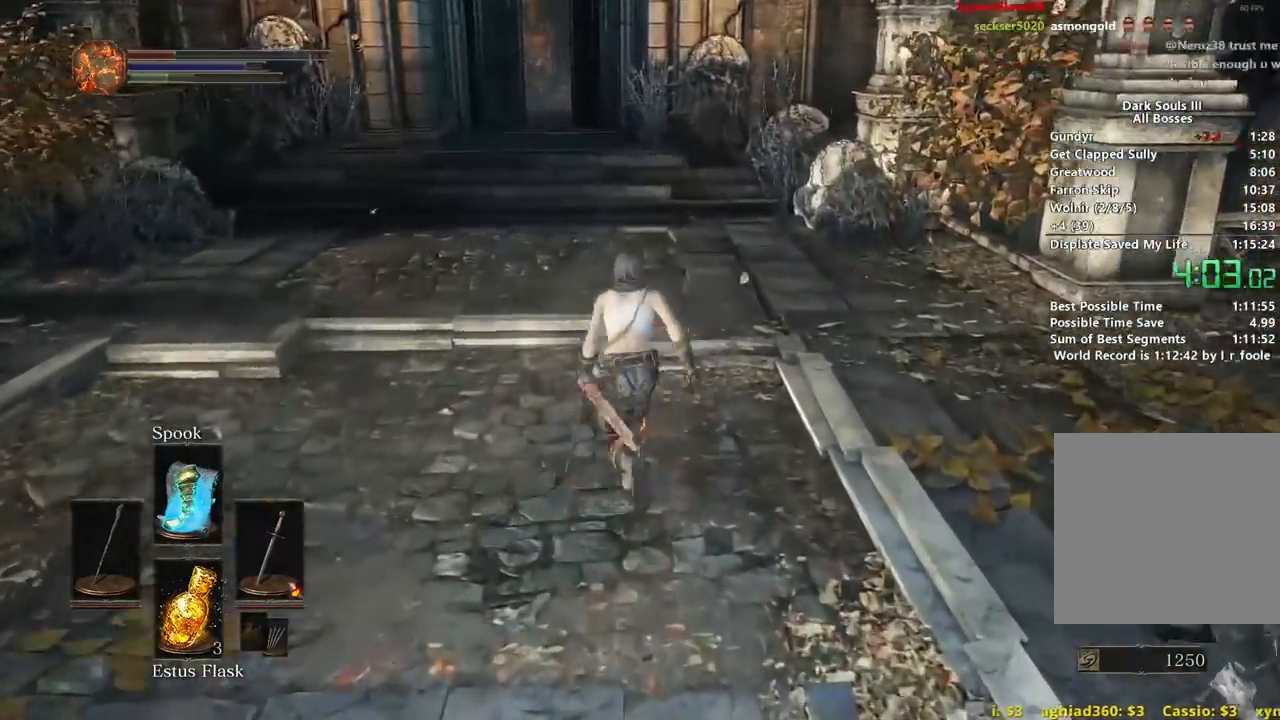
{"buttons": ["B"], "left_stick": "up", "right_stick": "right", "events": [[183, "right_stick", "right"]]}
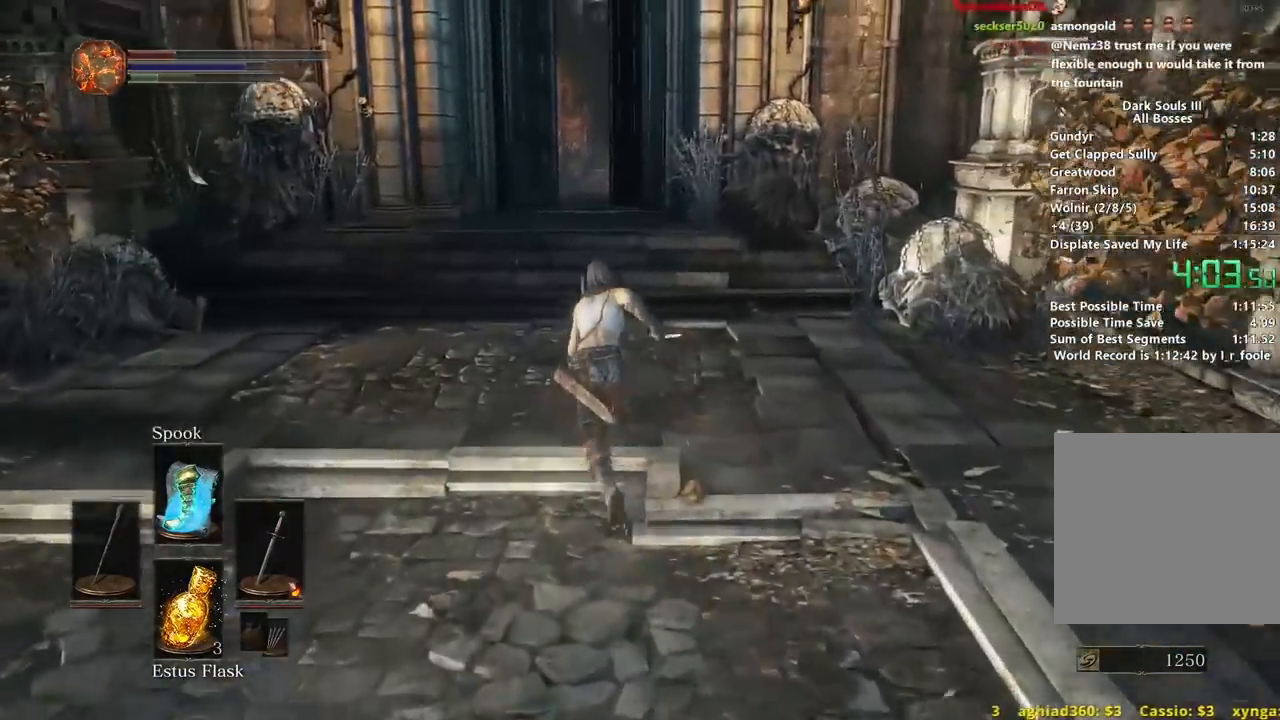
{"buttons": [], "left_stick": "up", "right_stick": "down-right", "events": [[150, "right_stick", "down-right"], [400, "B", "up"]]}
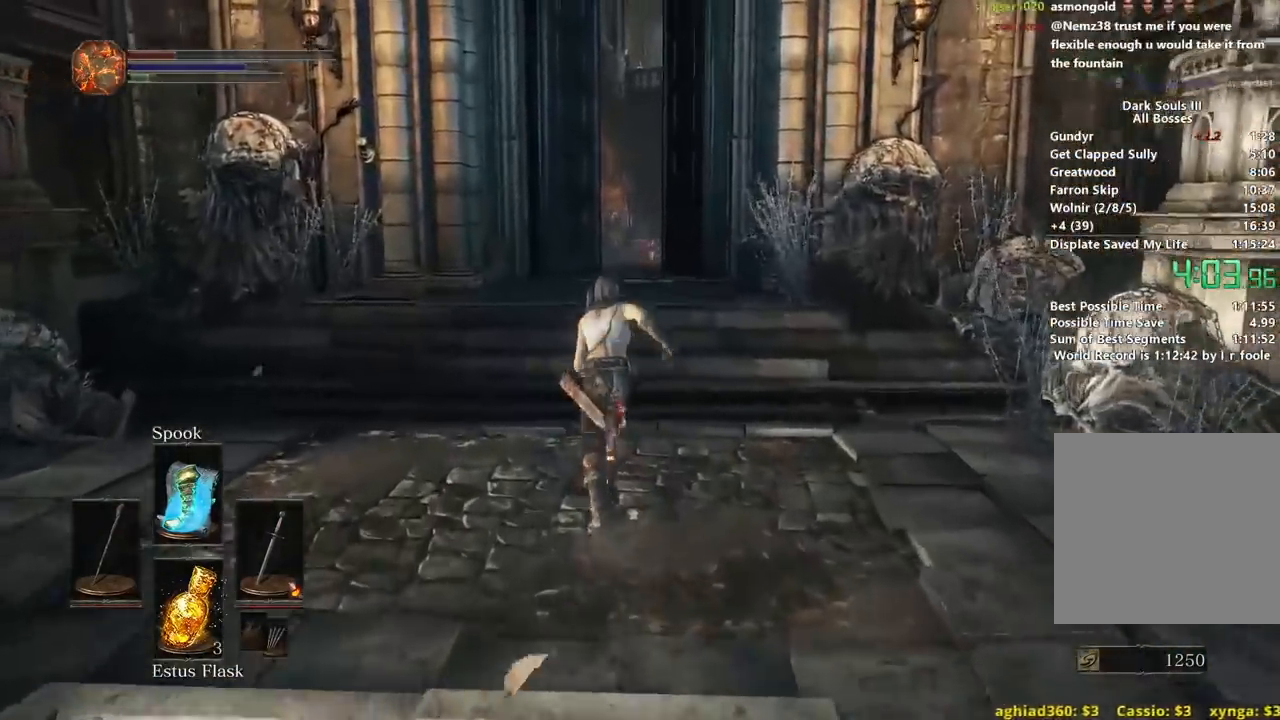
{"buttons": [], "left_stick": "up", "right_stick": "center", "events": [[217, "right_stick", "down"], [450, "right_stick", "center"]]}
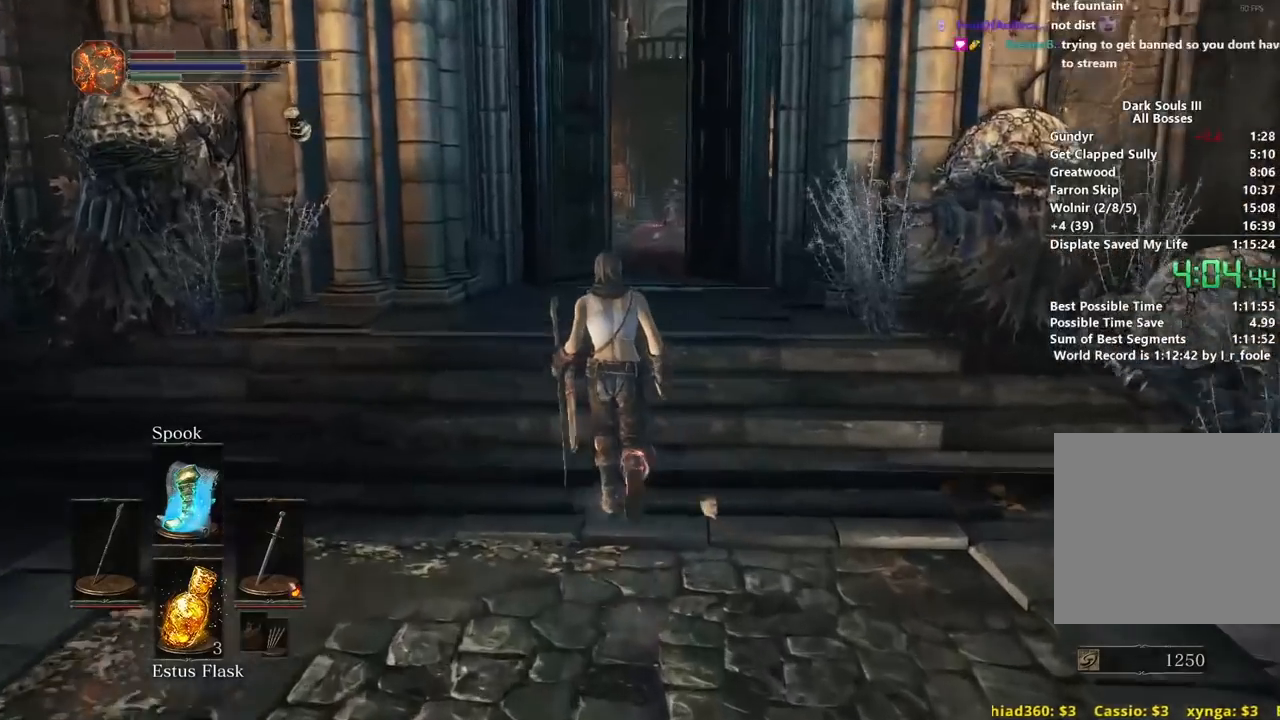
{"buttons": ["B"], "left_stick": "up", "right_stick": "center", "events": [[333, "B", "down"]]}
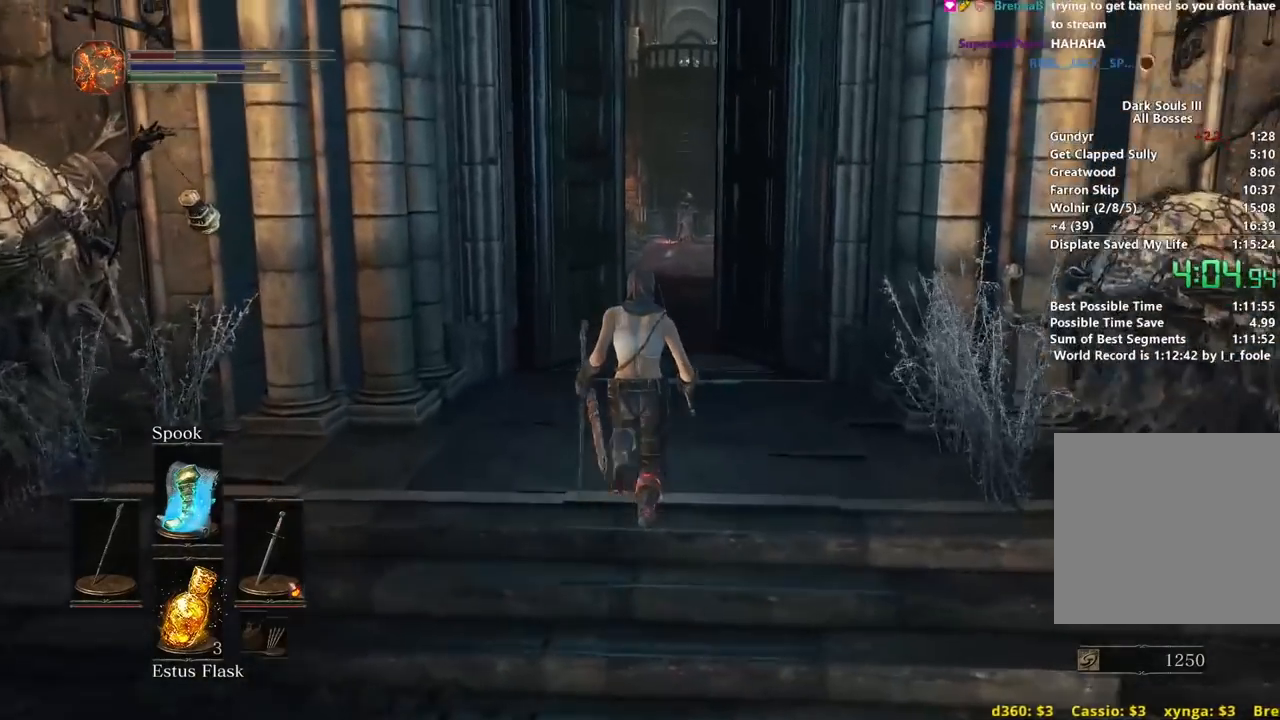
{"buttons": ["B"], "left_stick": "up", "right_stick": "down", "events": [[433, "right_stick", "down"]]}
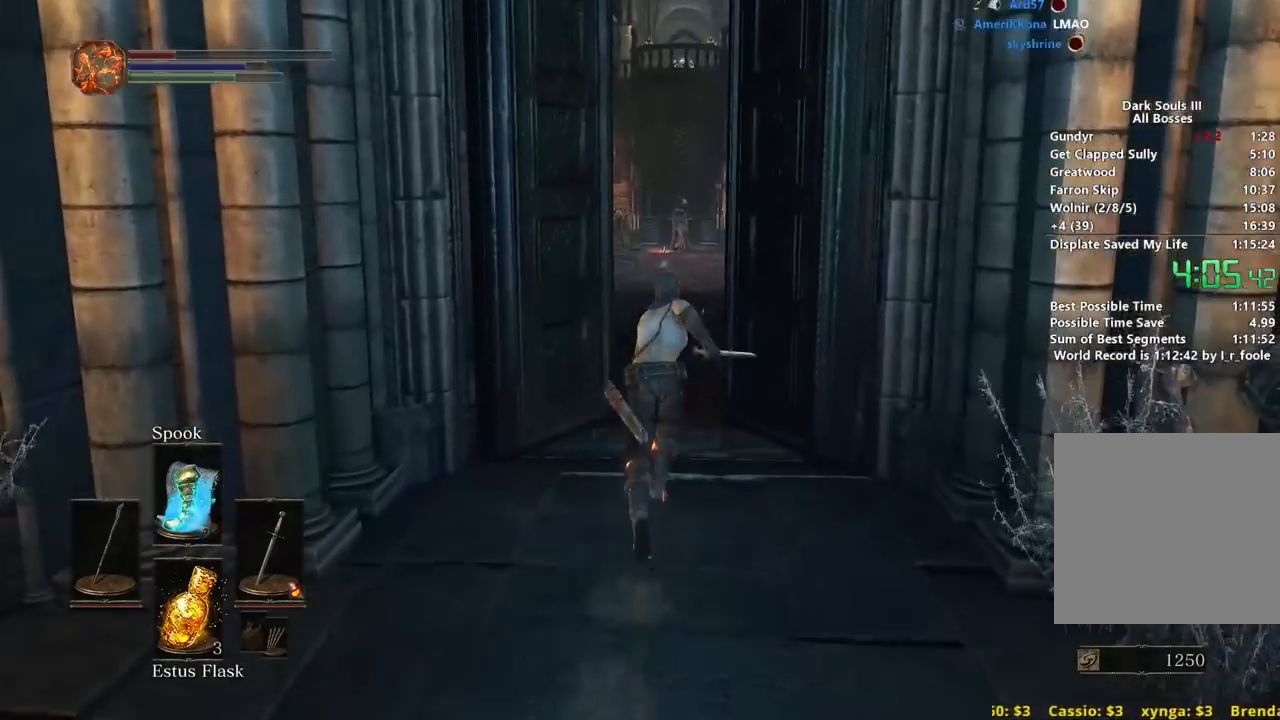
{"buttons": ["B"], "left_stick": "up", "right_stick": "down", "events": []}
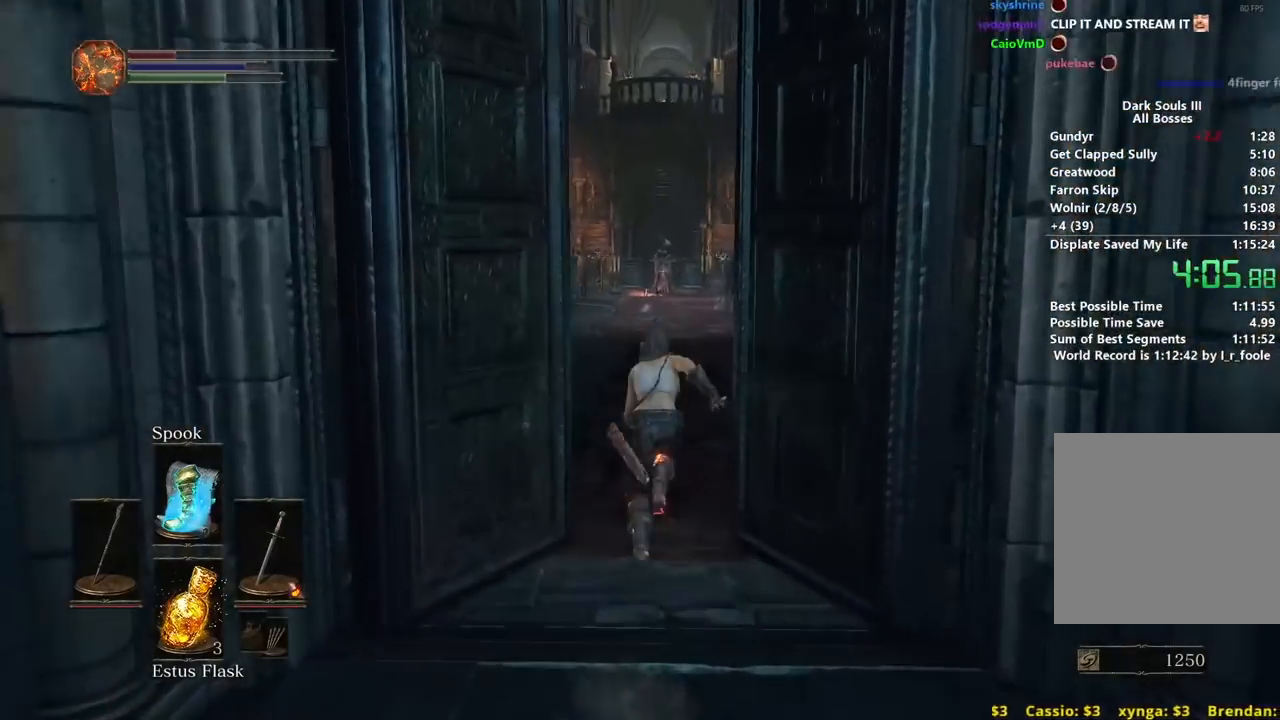
{"buttons": ["B"], "left_stick": "up", "right_stick": "center", "events": [[417, "right_stick", "center"]]}
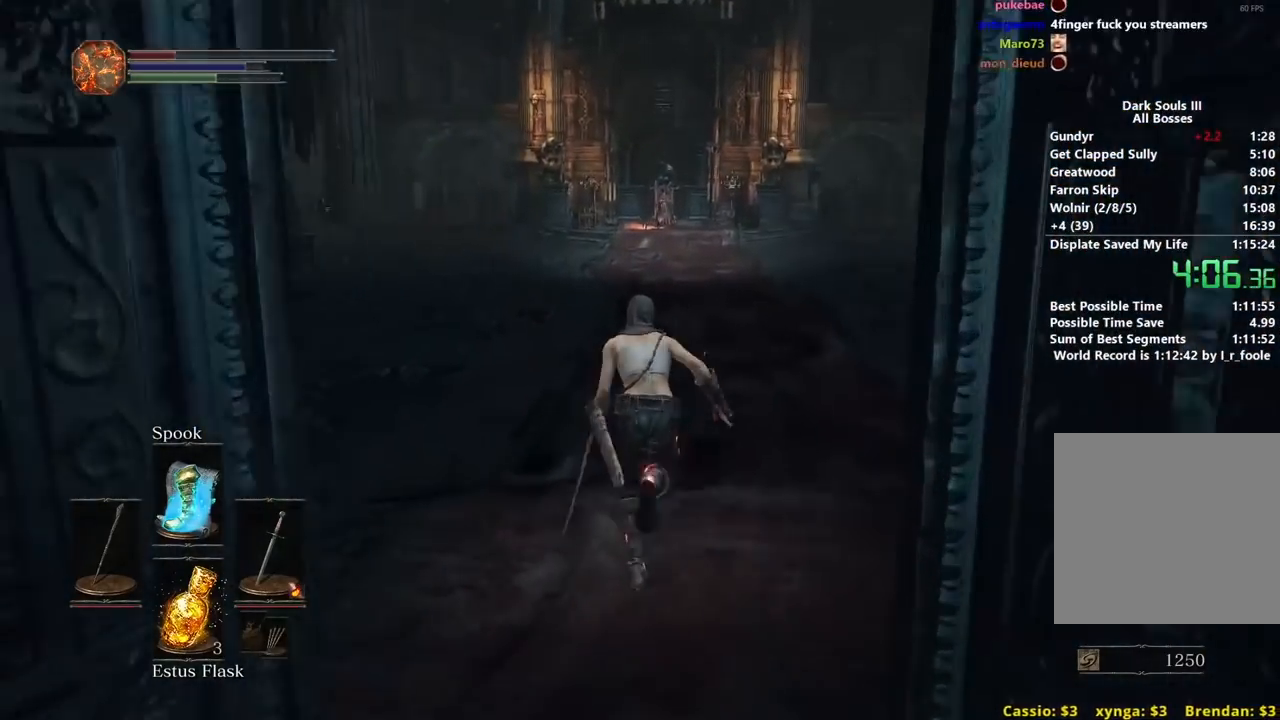
{"buttons": ["B"], "left_stick": "up", "right_stick": "center", "events": []}
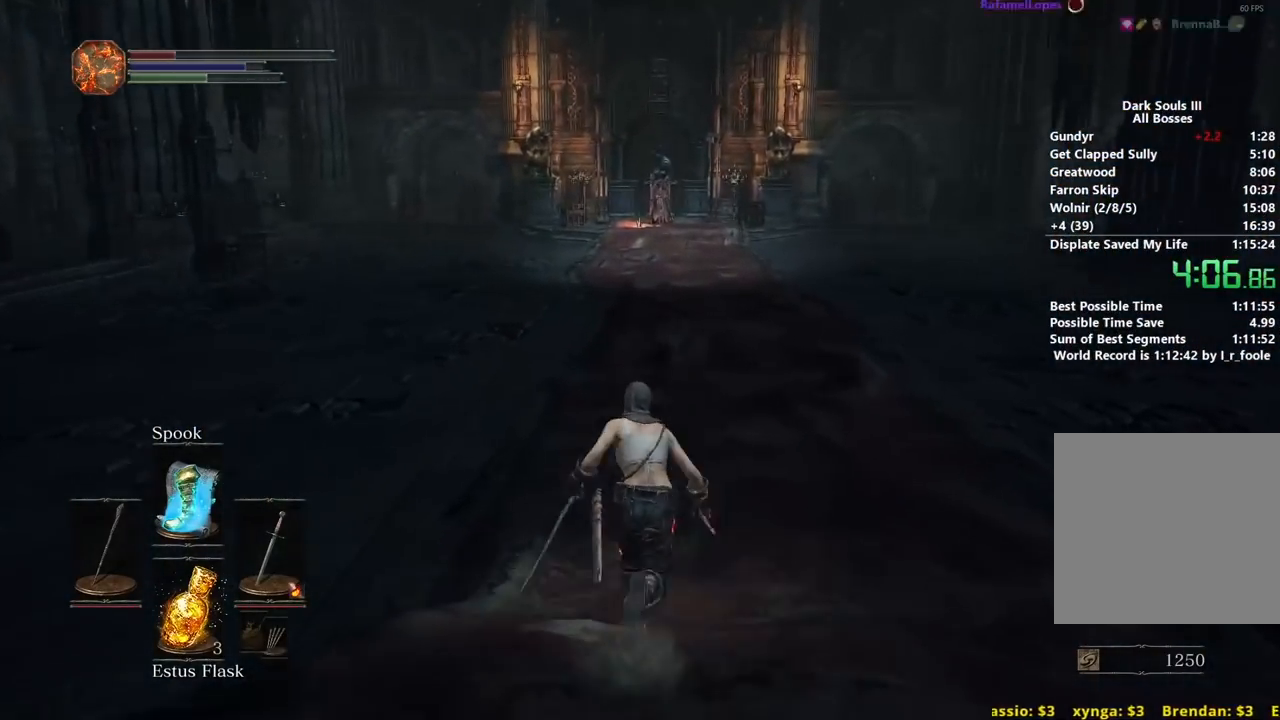
{"buttons": ["B"], "left_stick": "up", "right_stick": "center", "events": []}
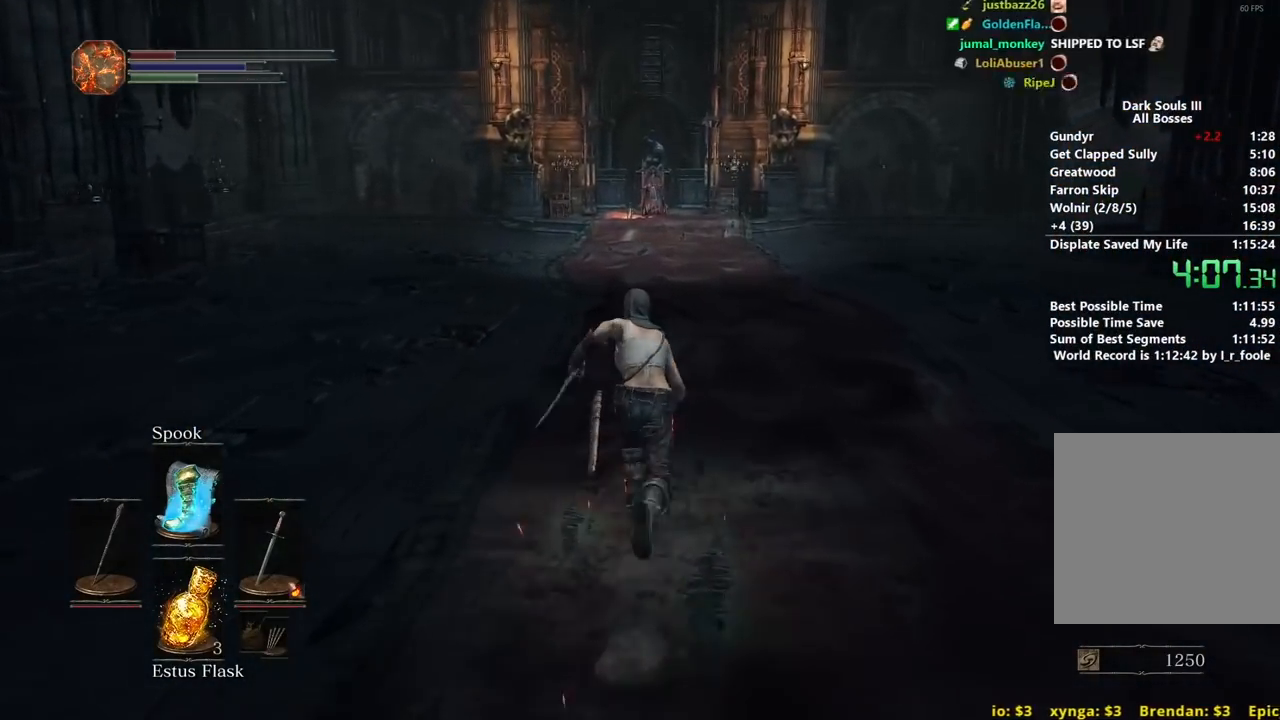
{"buttons": ["B"], "left_stick": "up", "right_stick": "center", "events": []}
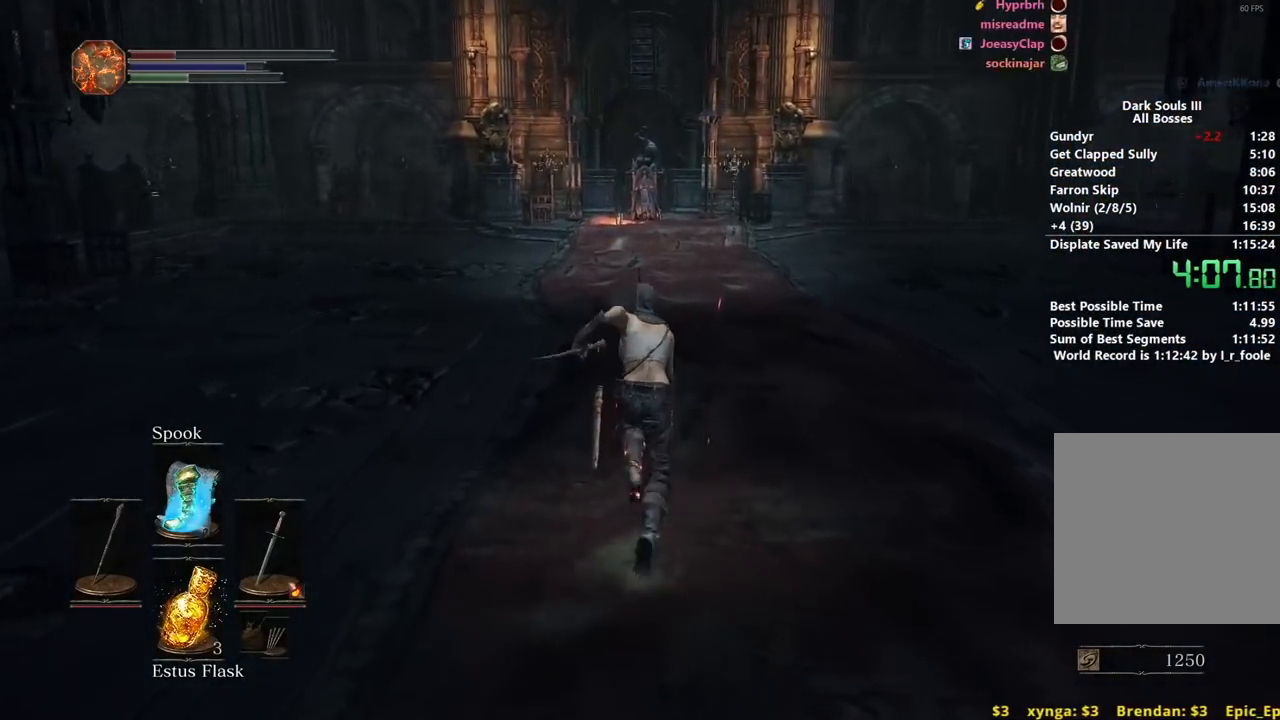
{"buttons": ["B"], "left_stick": "up", "right_stick": "down", "events": [[350, "right_stick", "down"]]}
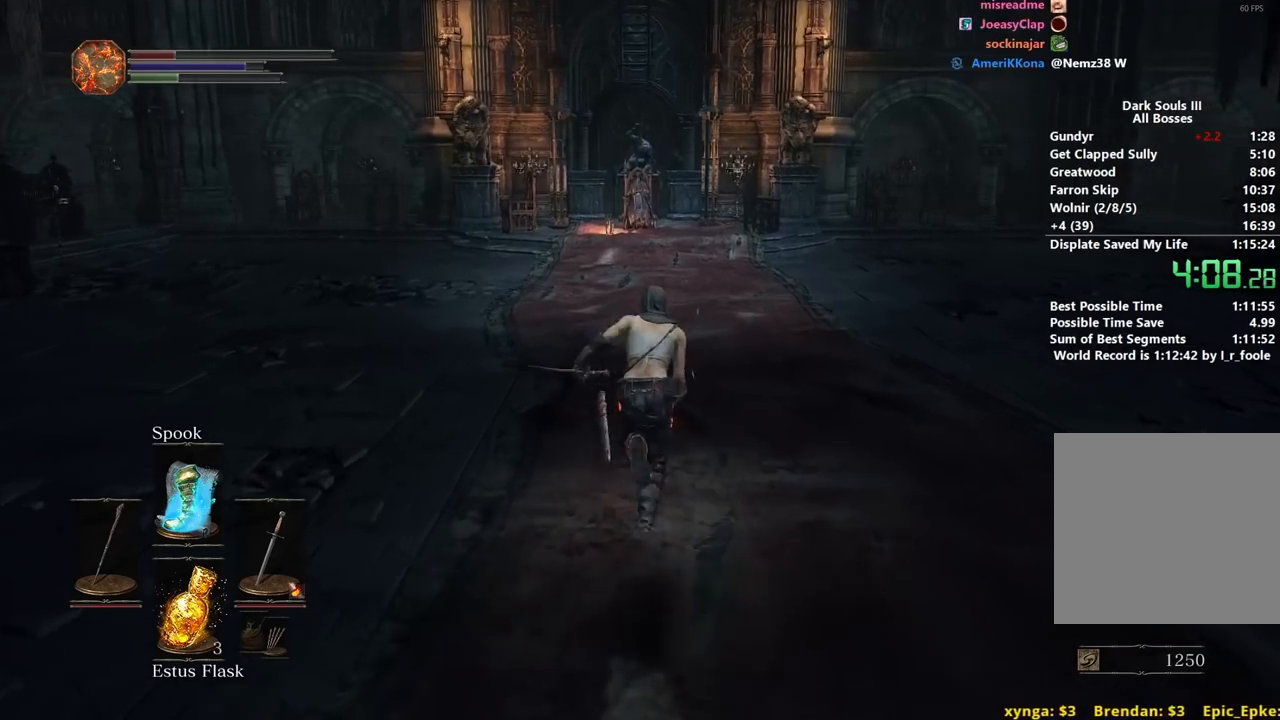
{"buttons": ["B"], "left_stick": "up", "right_stick": "down", "events": []}
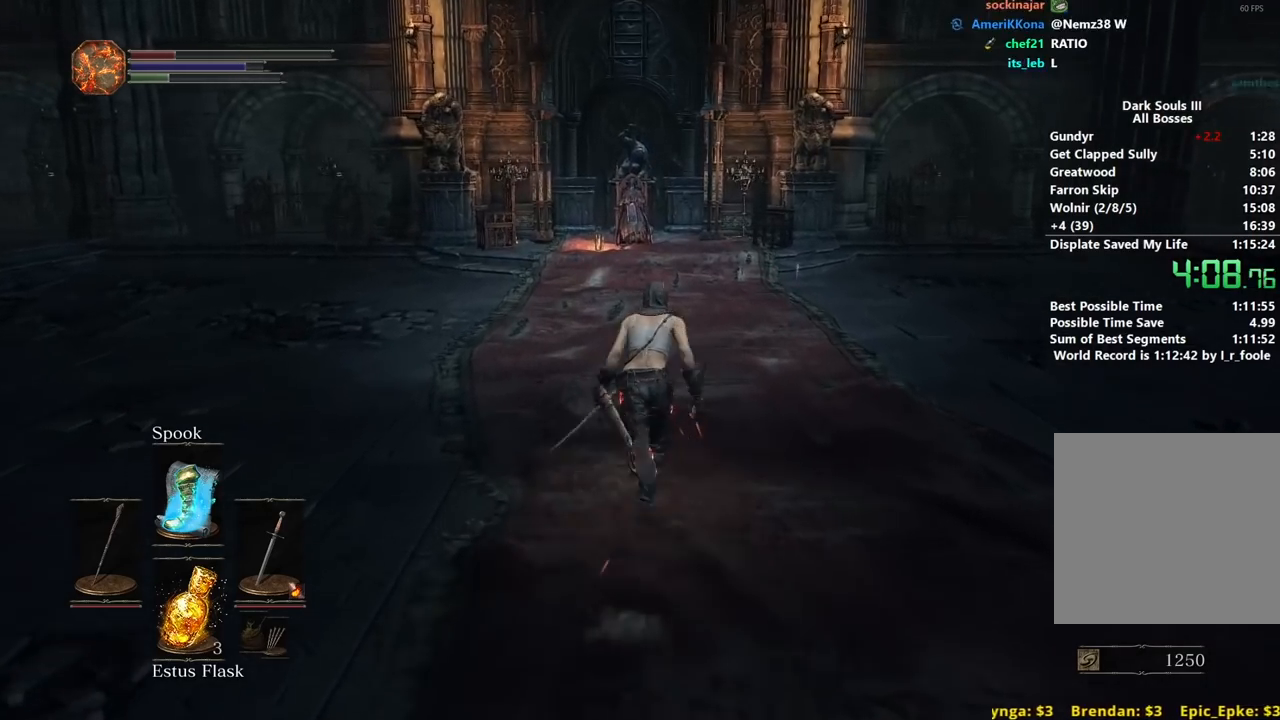
{"buttons": ["B"], "left_stick": "up", "right_stick": "down", "events": []}
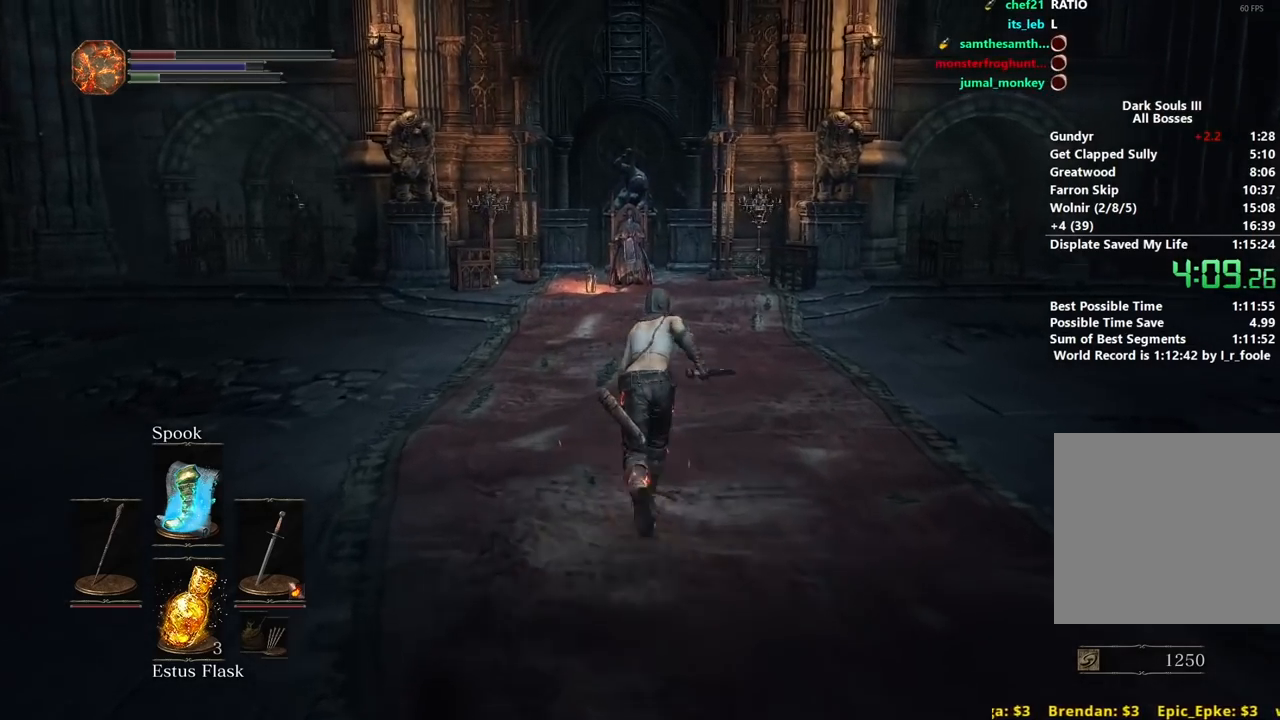
{"buttons": ["B"], "left_stick": "up", "right_stick": "down", "events": []}
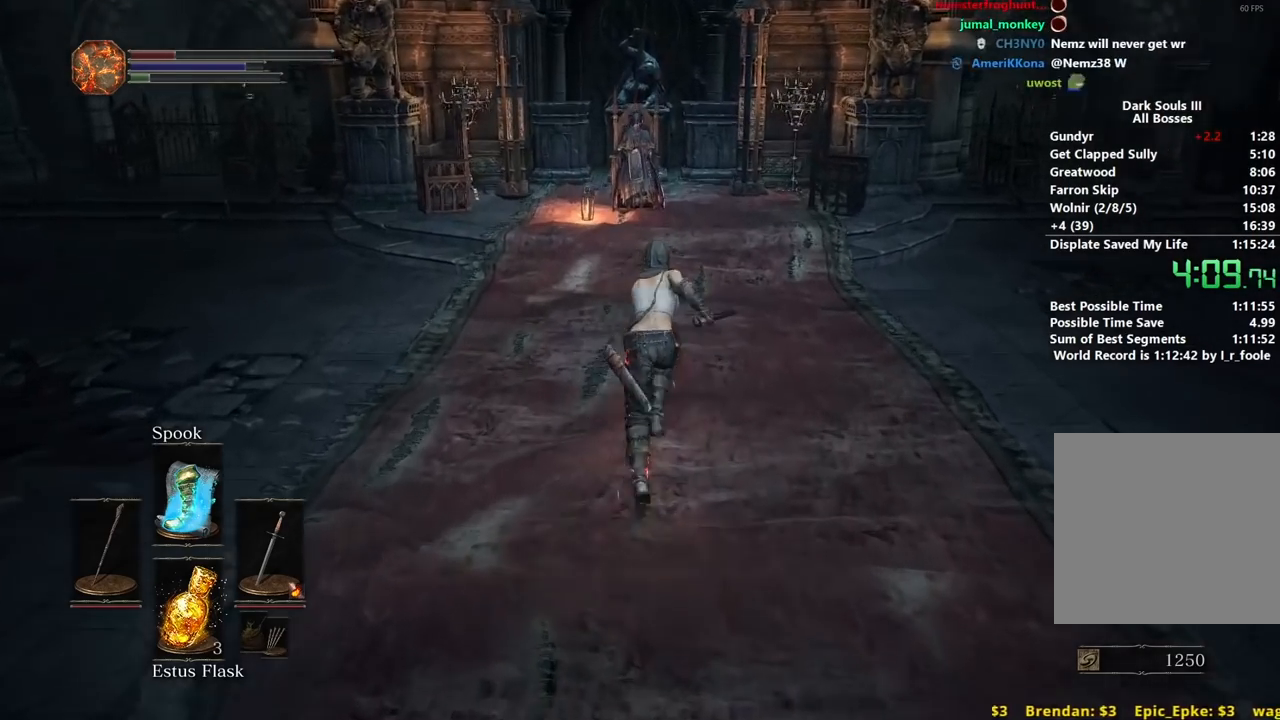
{"buttons": [], "left_stick": "up", "right_stick": "center", "events": [[150, "B", "up"], [233, "B", "down"], [300, "B", "up"], [400, "right_stick", "center"]]}
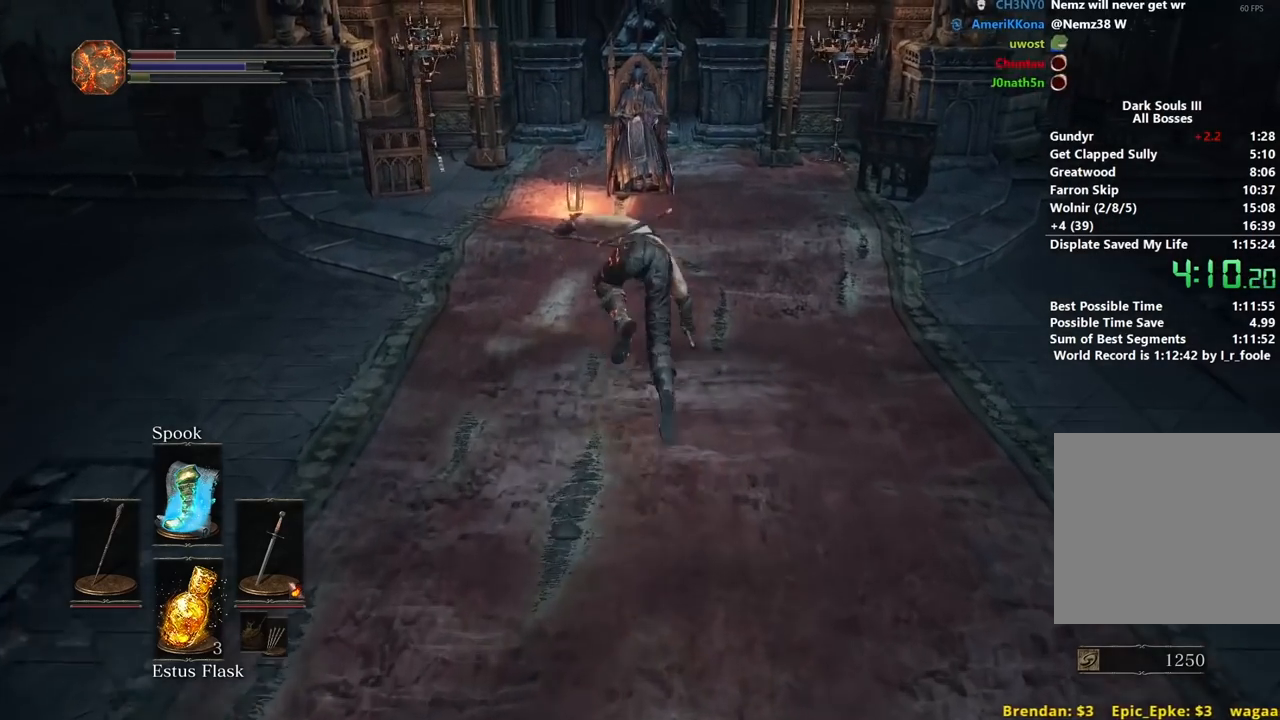
{"buttons": ["A"], "left_stick": "up", "right_stick": "center", "events": [[83, "A", "down"], [150, "A", "up"], [200, "A", "down"], [283, "A", "up"], [350, "A", "down"], [417, "A", "up"], [467, "A", "down"]]}
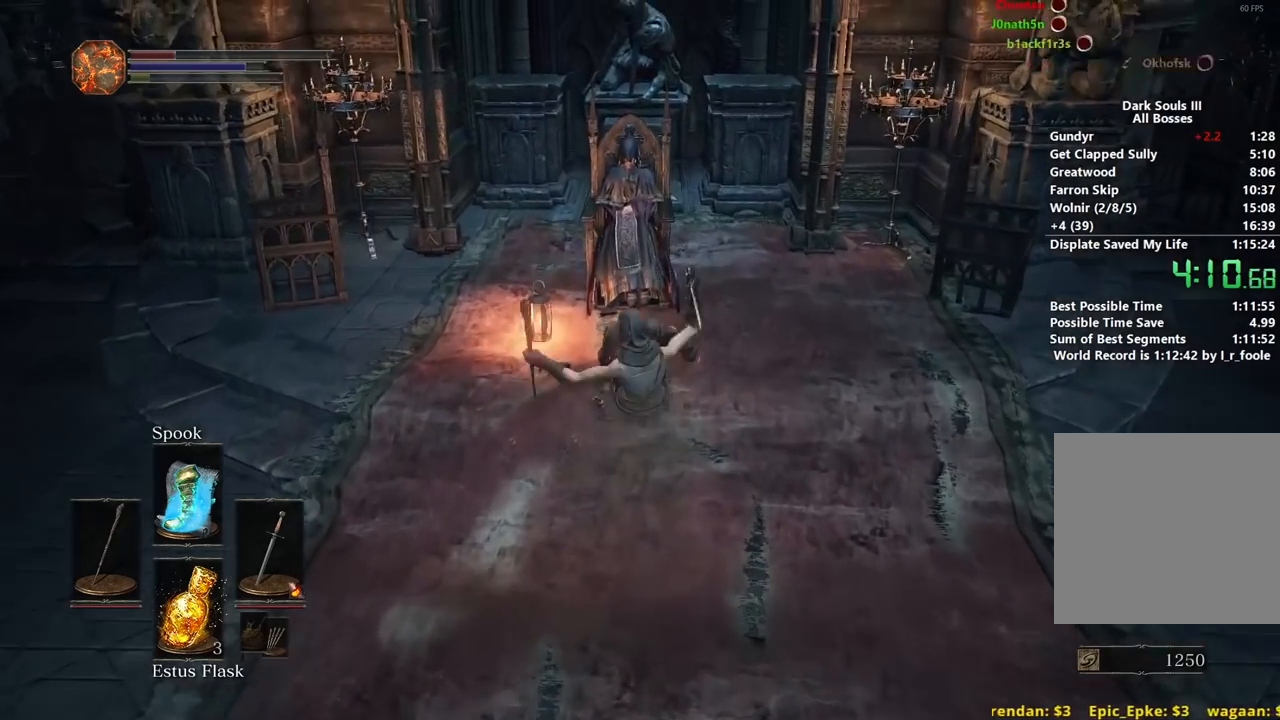
{"buttons": ["A"], "left_stick": "up", "right_stick": "center", "events": [[33, "A", "up"], [100, "A", "down"], [167, "A", "up"], [233, "A", "down"], [300, "A", "up"], [367, "A", "down"], [433, "A", "up"], [500, "A", "down"]]}
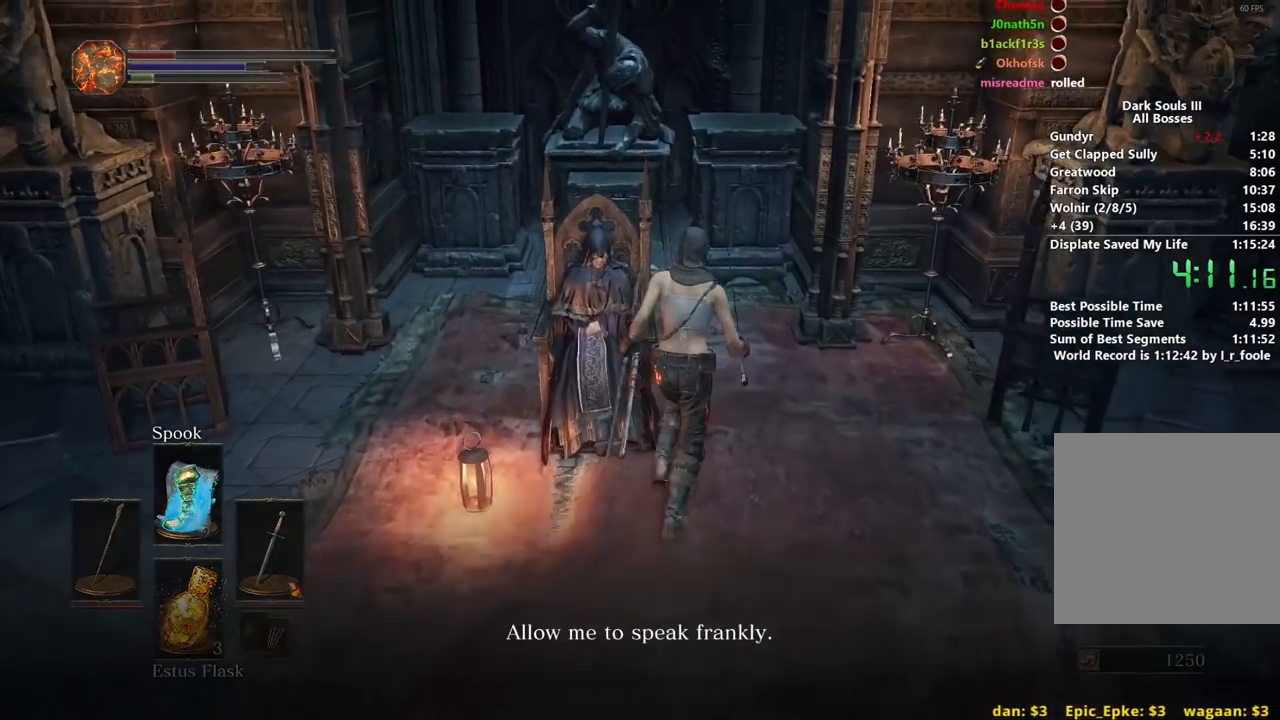
{"buttons": [], "left_stick": "center", "right_stick": "center", "events": [[67, "A", "up"], [67, "left_stick", "center"], [133, "A", "down"], [183, "A", "up"], [267, "A", "down"], [333, "A", "up"], [383, "A", "down"], [433, "A", "up"]]}
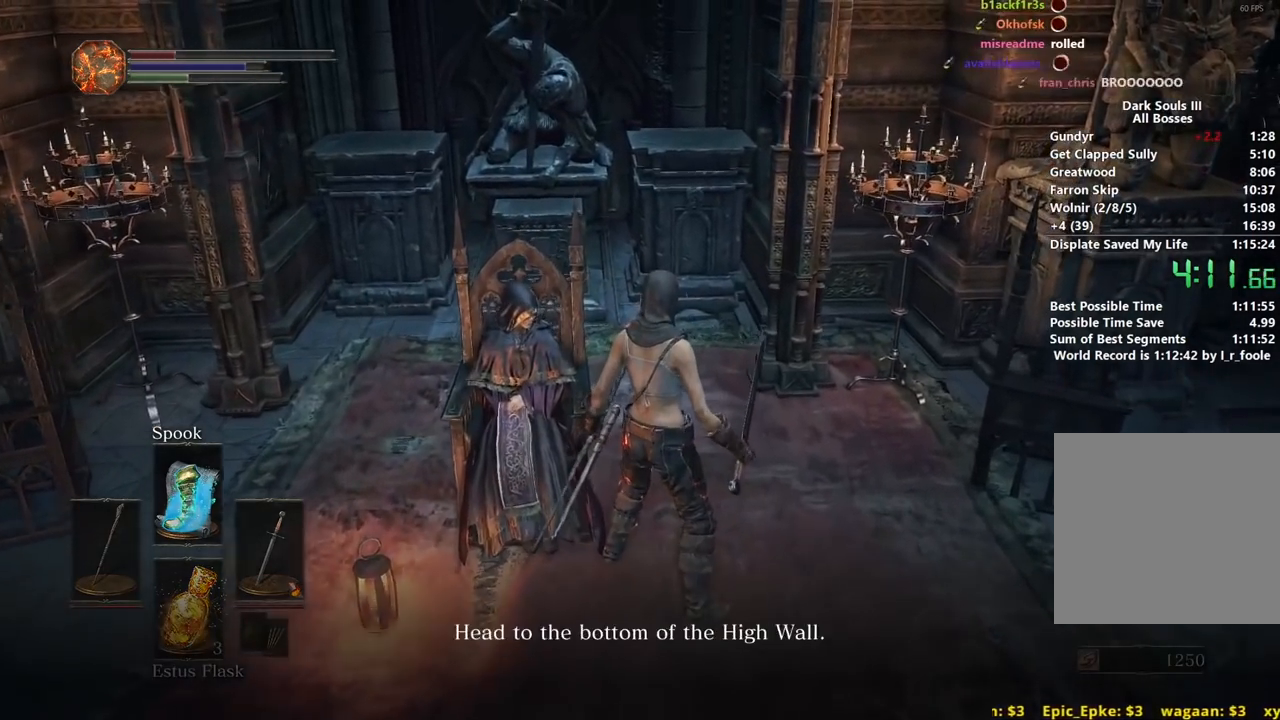
{"buttons": ["X"], "left_stick": "center", "right_stick": "center", "events": [[17, "A", "down"], [83, "A", "up"], [150, "A", "down"], [217, "A", "up"], [283, "A", "down"], [350, "A", "up"], [467, "X", "down"]]}
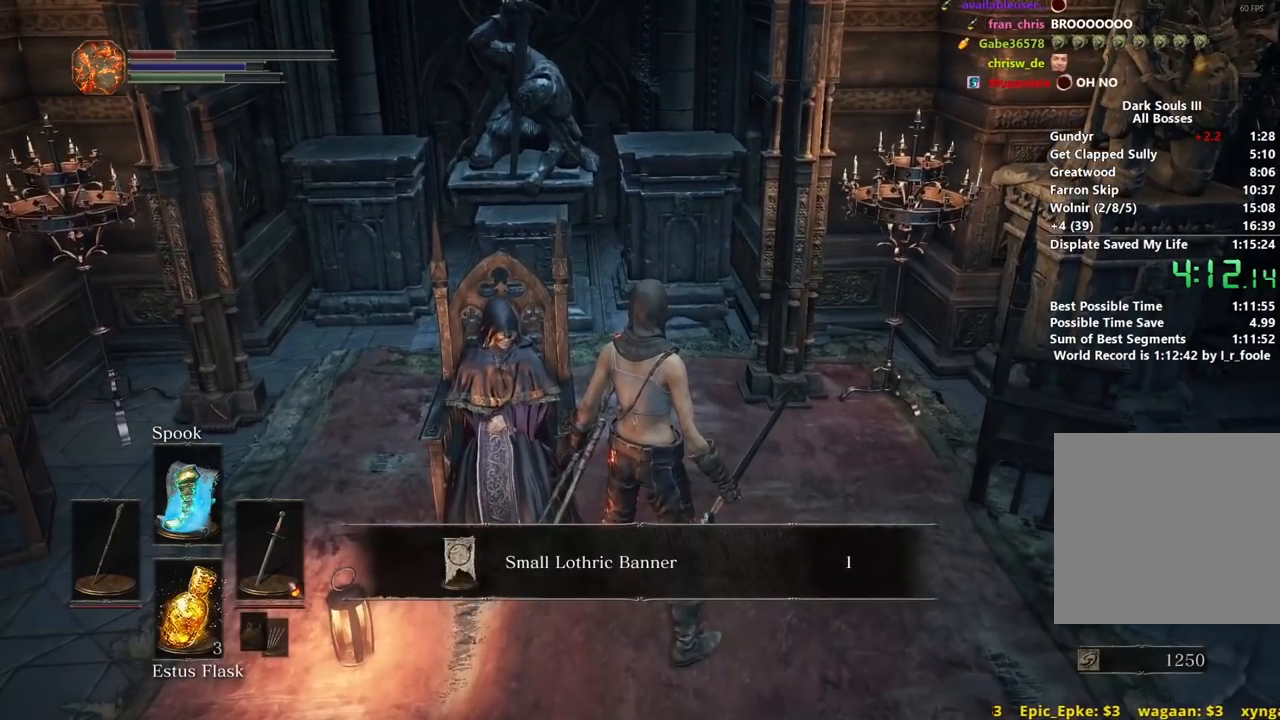
{"buttons": [], "left_stick": "center", "right_stick": "center", "events": [[33, "X", "up"]]}